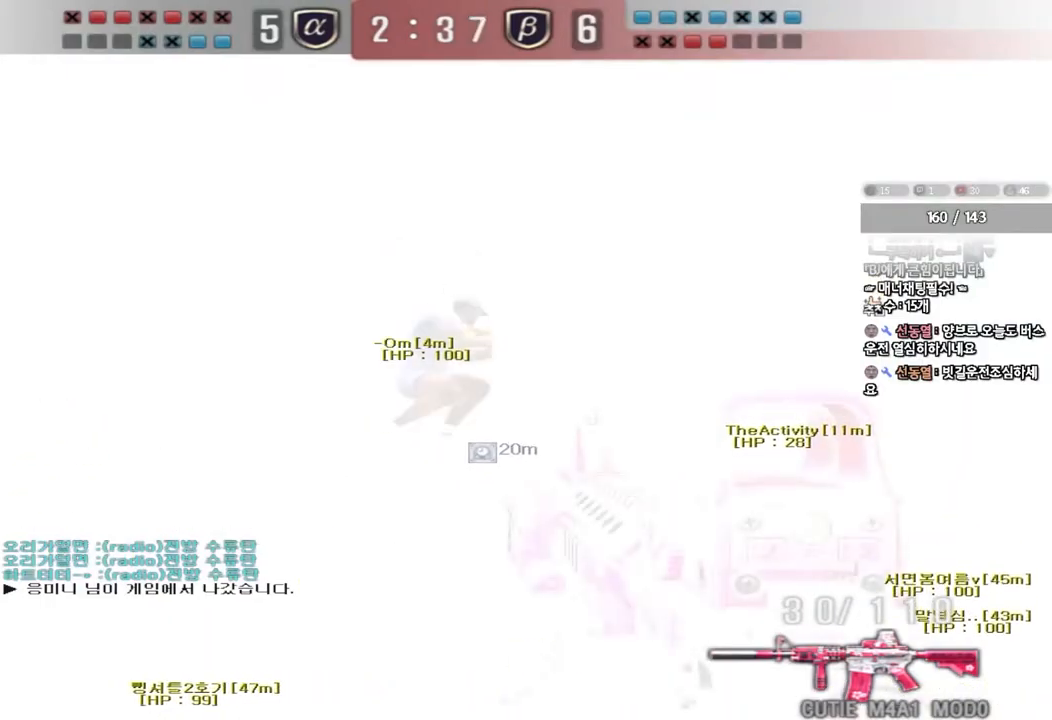
Gameplay with keyboard; each line is a JSON object with the keys held at the frame after it. "events" lists presses ("down") and releases ("up") of "a", "ctrl", "d", "e", "f", "q", "r", "s", "shift", "space", "tab" and "w" between this image and that frame as [ms after this image, input, new state], when the widget could be followed in between. No other keys are recorded. Mouse input is not recorded.
{"keys": ["a", "ctrl", "w"], "events": [[33, "w", "down"], [183, "d", "down"], [300, "d", "up"], [300, "w", "up"], [467, "w", "down"], [483, "a", "down"]]}
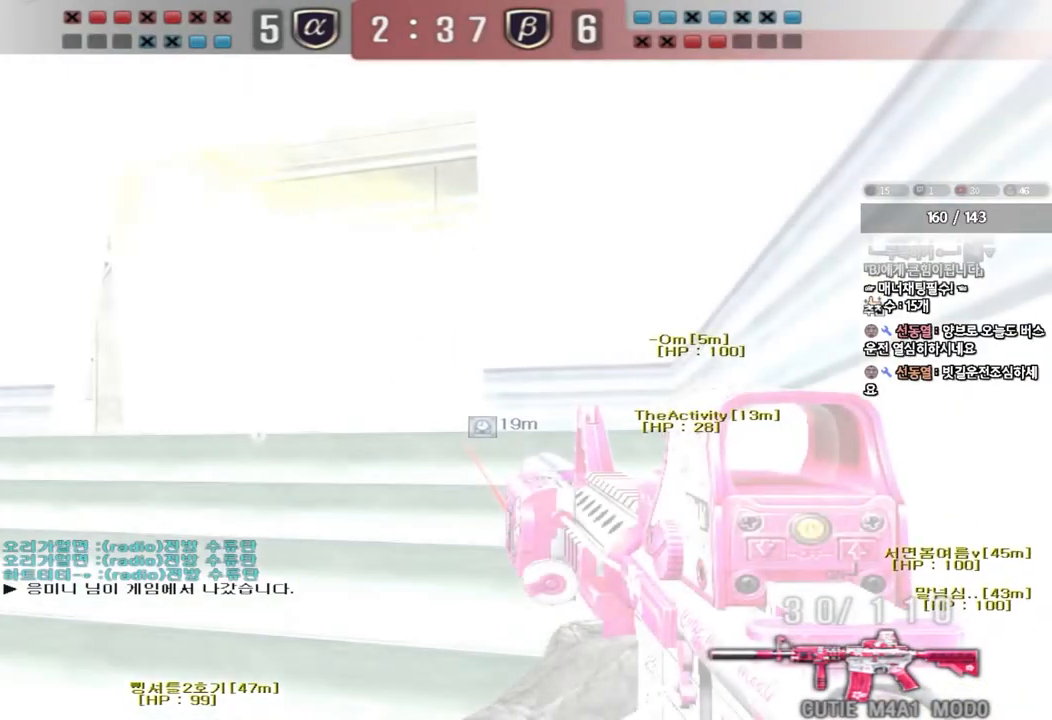
{"keys": ["a", "ctrl"], "events": [[17, "ctrl", "up"], [383, "ctrl", "down"], [400, "w", "up"], [433, "a", "up"], [500, "a", "down"]]}
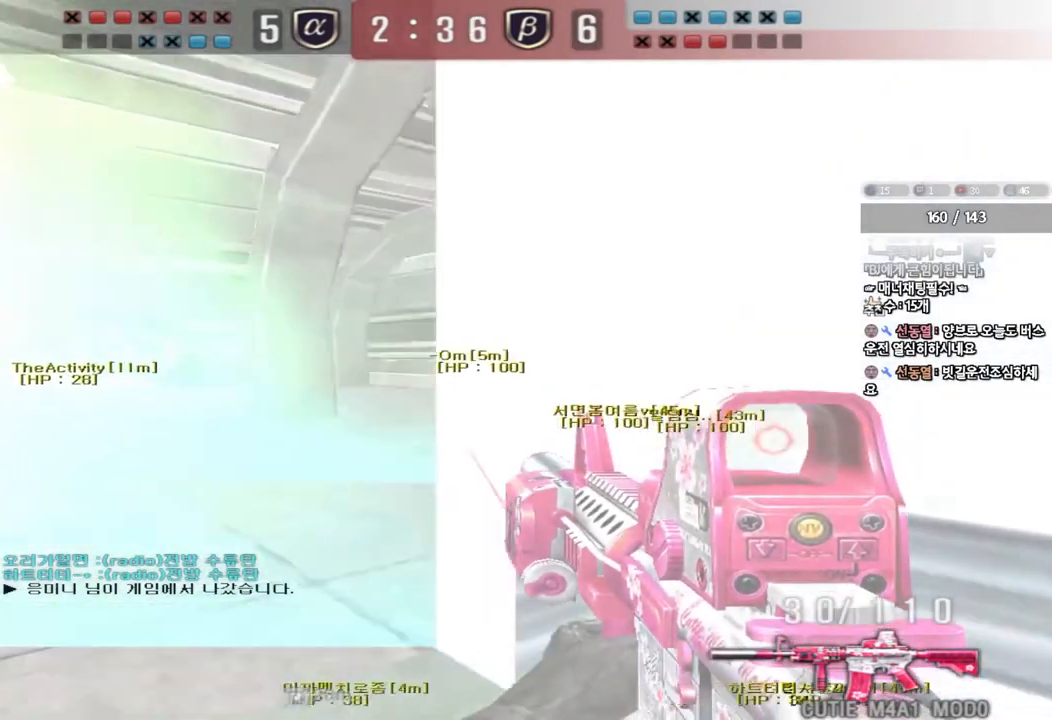
{"keys": ["d", "w"], "events": [[17, "ctrl", "up"], [17, "w", "down"], [183, "a", "up"], [283, "d", "down"]]}
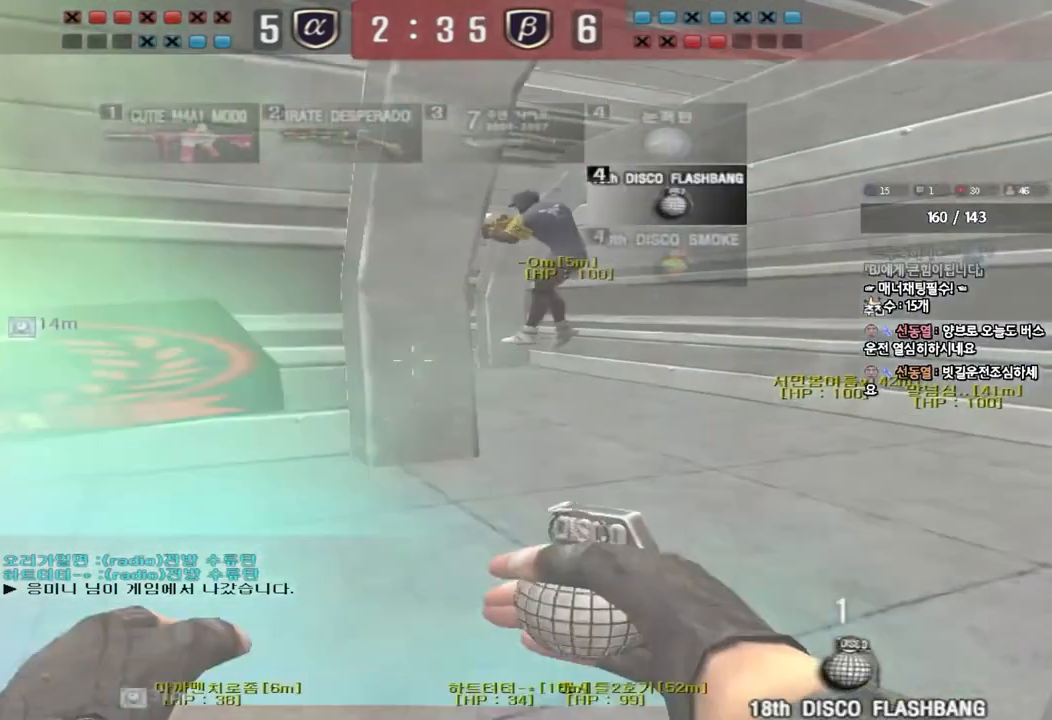
{"keys": ["d", "w"], "events": []}
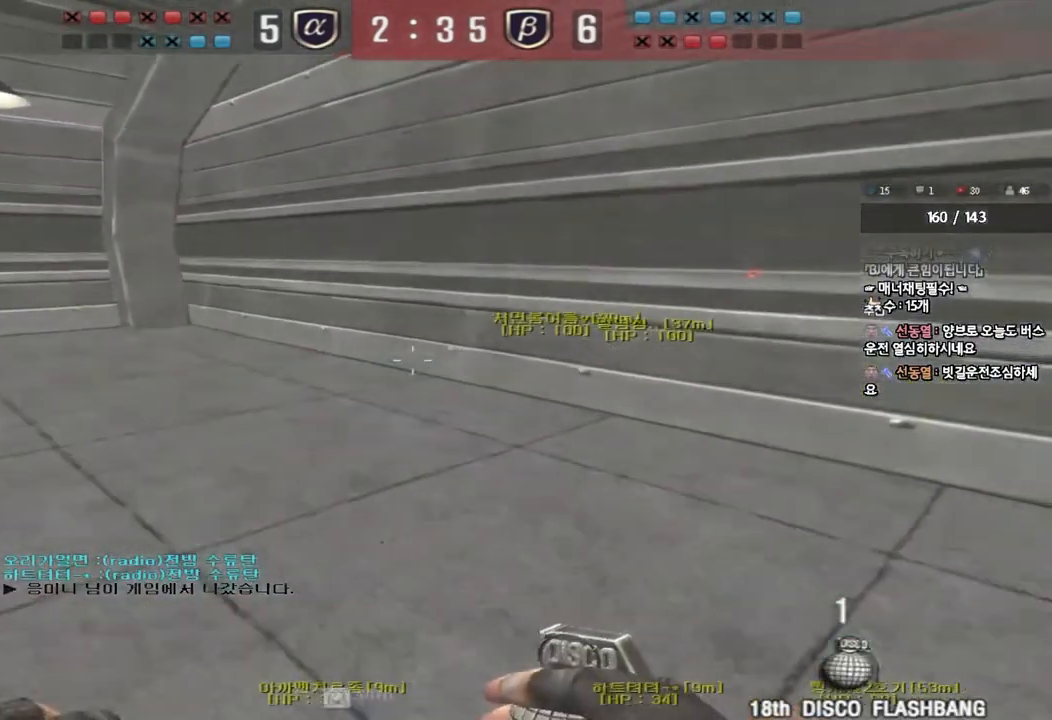
{"keys": ["ctrl", "d", "w"], "events": [[200, "ctrl", "down"], [200, "d", "up"], [200, "space", "down"], [217, "w", "up"], [267, "ctrl", "up"], [283, "d", "down"], [283, "space", "up"], [283, "w", "down"], [383, "ctrl", "down"]]}
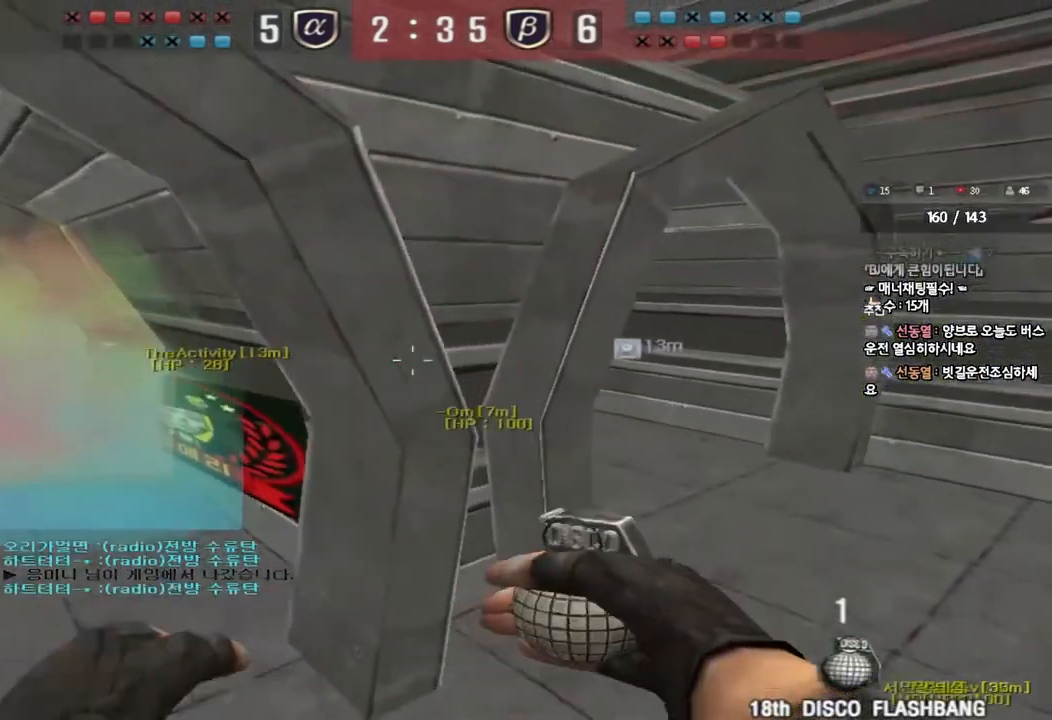
{"keys": ["w"], "events": [[17, "ctrl", "up"], [483, "d", "up"]]}
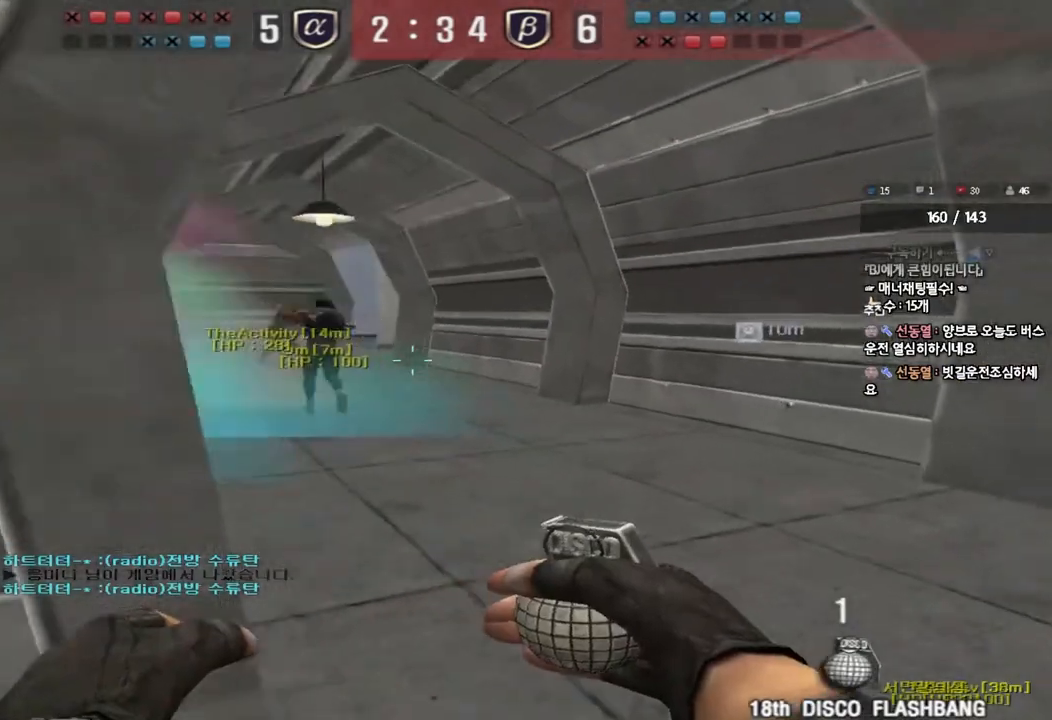
{"keys": ["a", "w"], "events": [[17, "a", "down"]]}
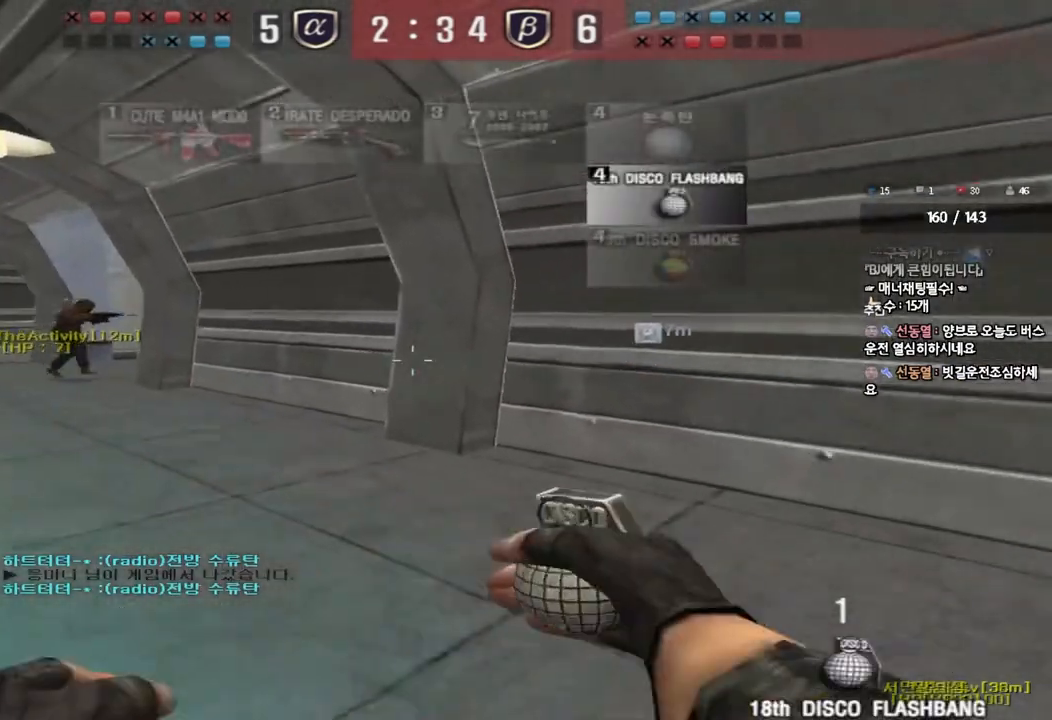
{"keys": ["a", "w"], "events": []}
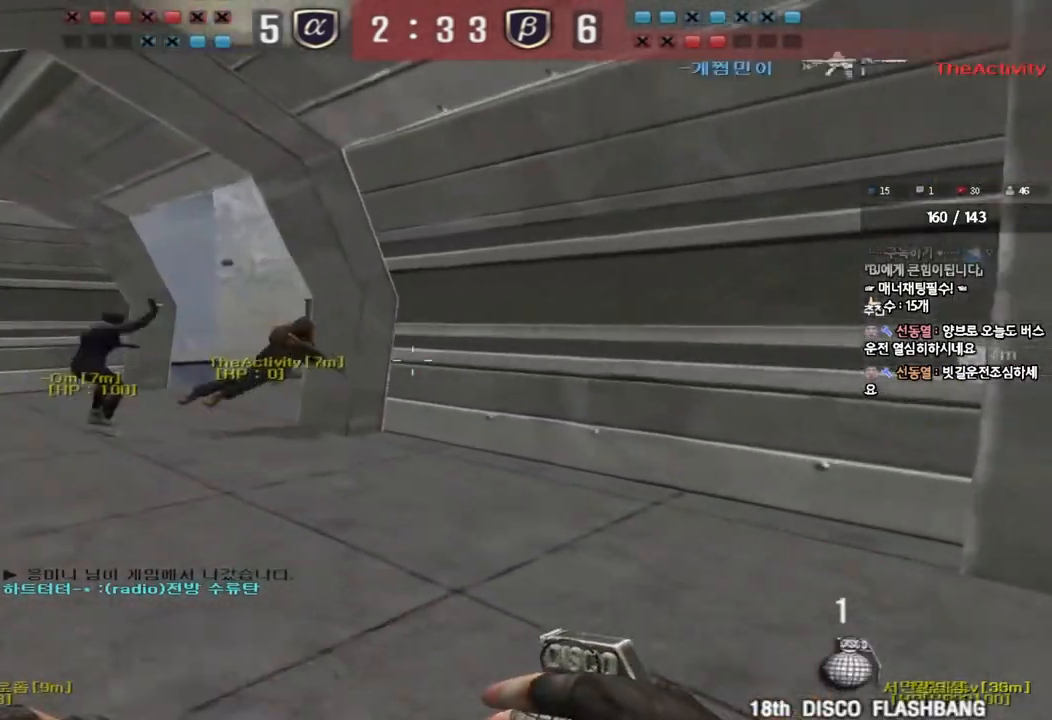
{"keys": ["a"], "events": [[300, "w", "up"], [333, "a", "up"], [500, "a", "down"]]}
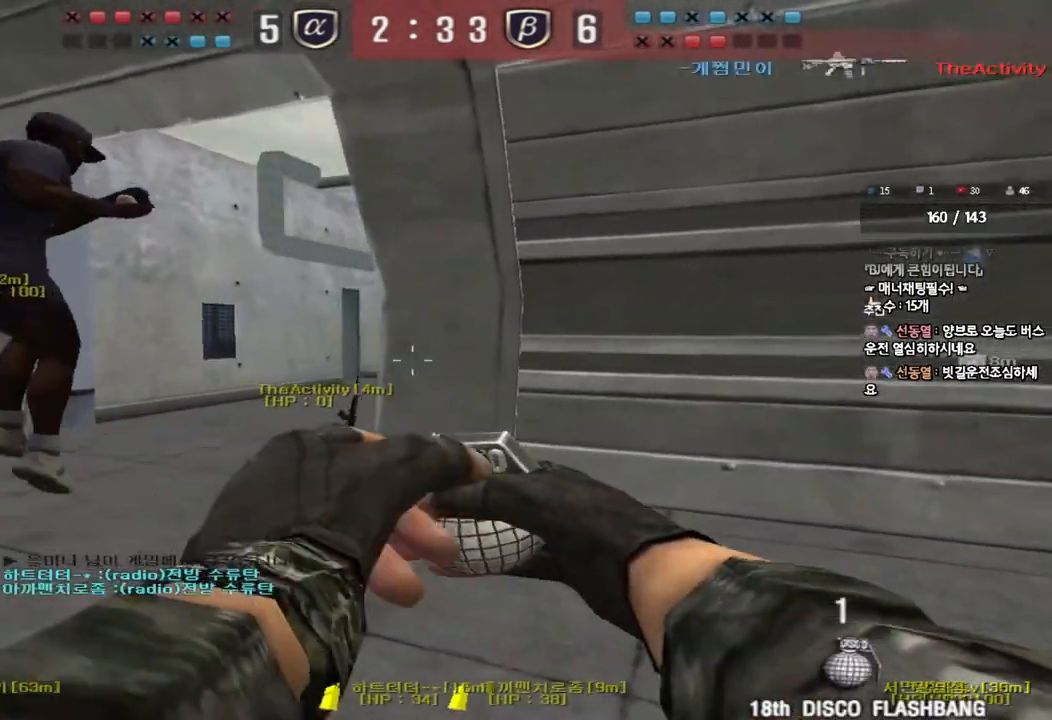
{"keys": [], "events": [[217, "a", "up"]]}
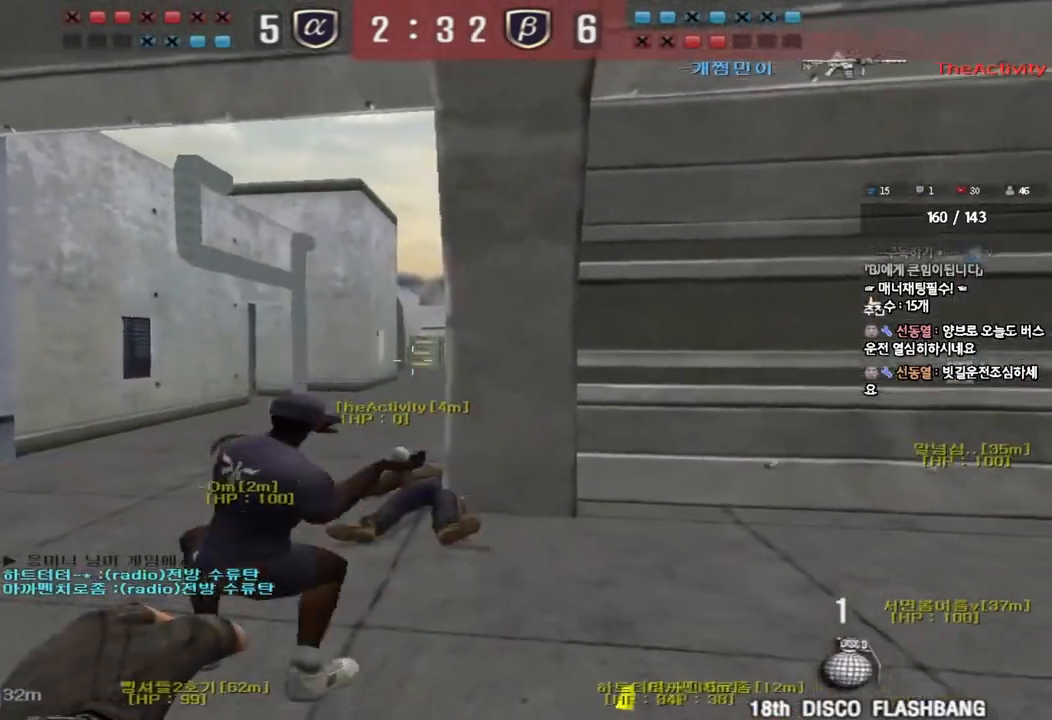
{"keys": ["s"], "events": [[50, "w", "down"], [67, "a", "down"], [100, "a", "up"], [317, "space", "down"], [367, "w", "up"], [417, "space", "up"], [467, "s", "down"]]}
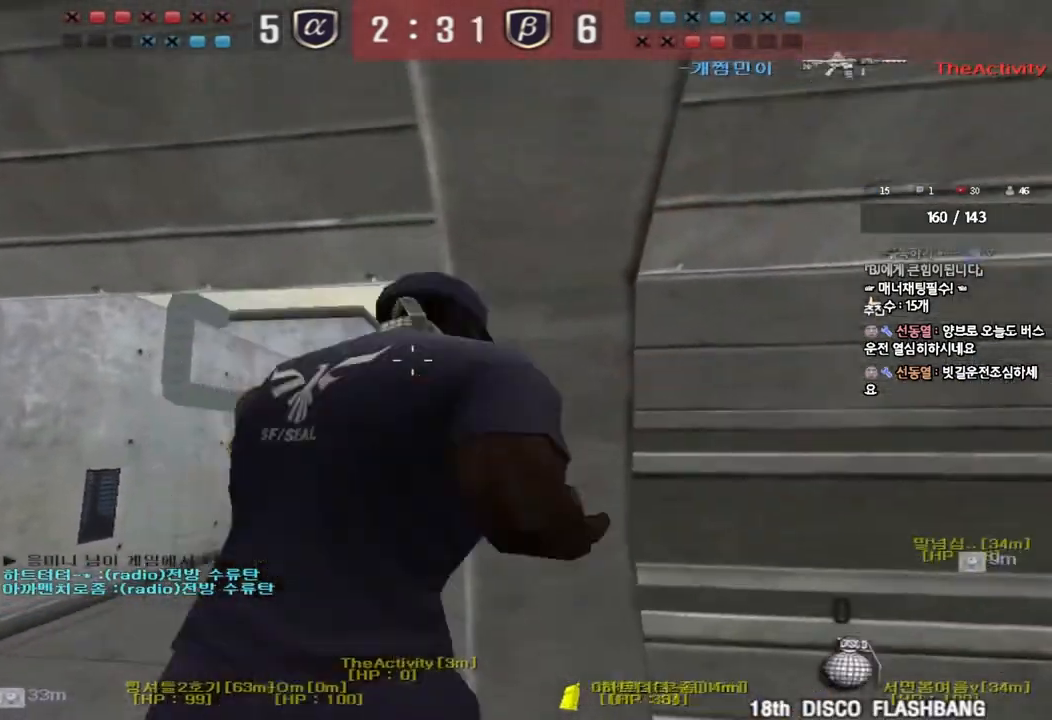
{"keys": ["a", "w"], "events": [[183, "s", "up"], [217, "d", "down"], [267, "w", "down"], [333, "d", "up"], [450, "a", "down"]]}
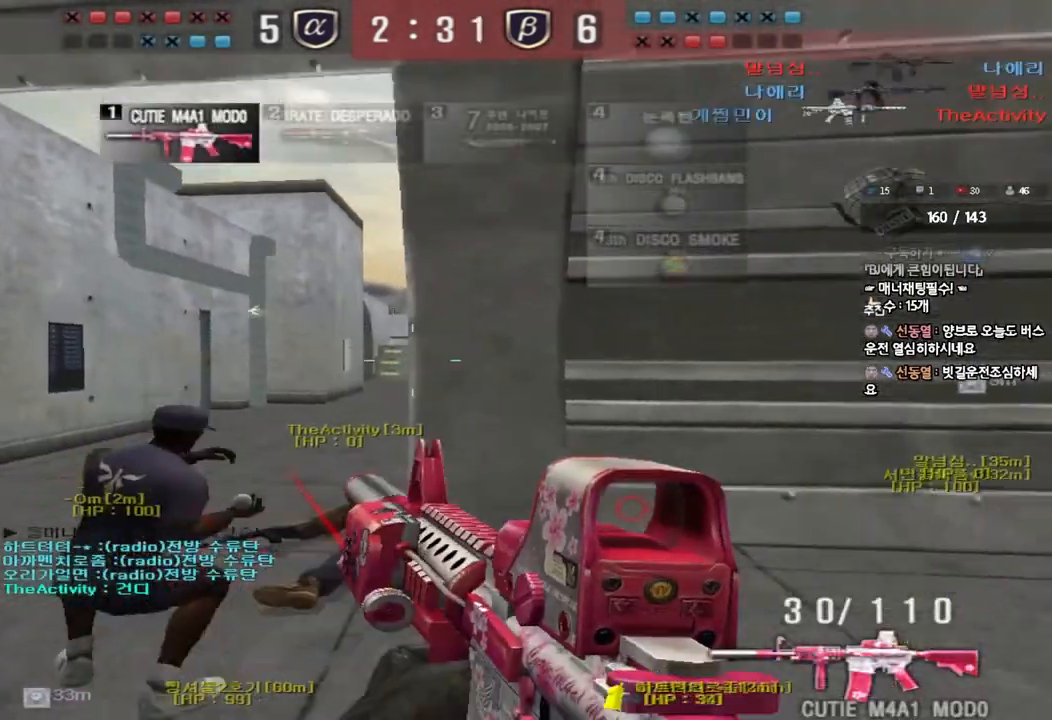
{"keys": ["a", "w"], "events": [[167, "shift", "down"], [167, "w", "up"], [200, "a", "up"], [217, "space", "down"], [283, "a", "down"], [283, "space", "up"], [283, "w", "down"], [300, "shift", "up"], [400, "shift", "down"], [500, "shift", "up"]]}
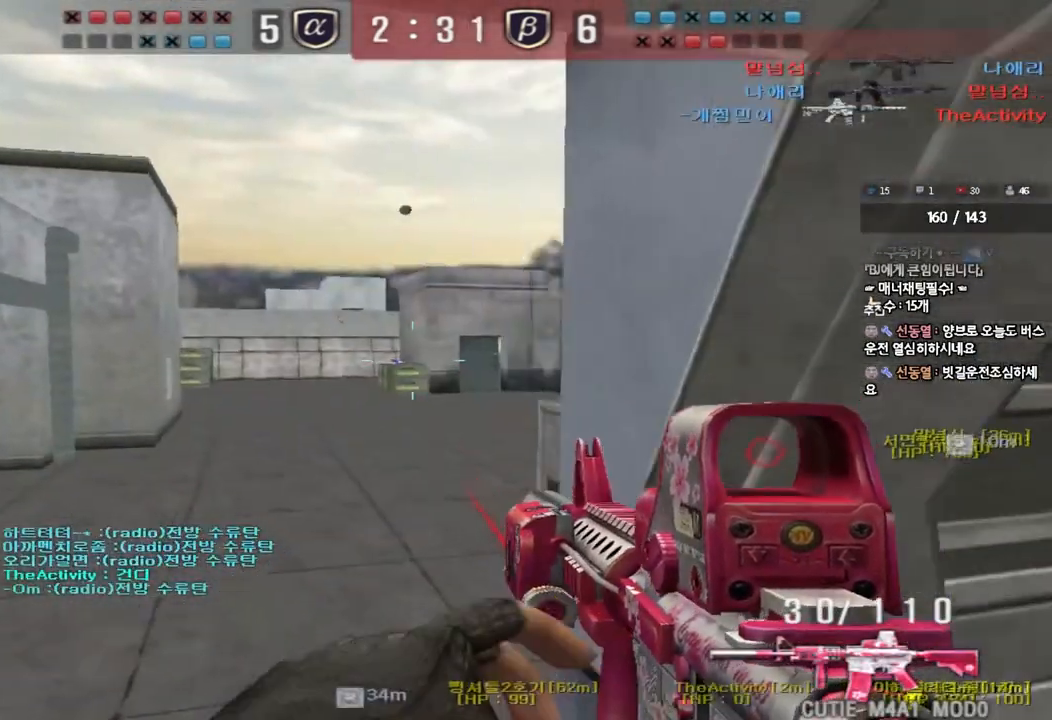
{"keys": ["shift", "space"], "events": [[133, "shift", "down"], [250, "shift", "up"], [467, "shift", "down"], [467, "w", "up"], [483, "a", "up"], [500, "space", "down"]]}
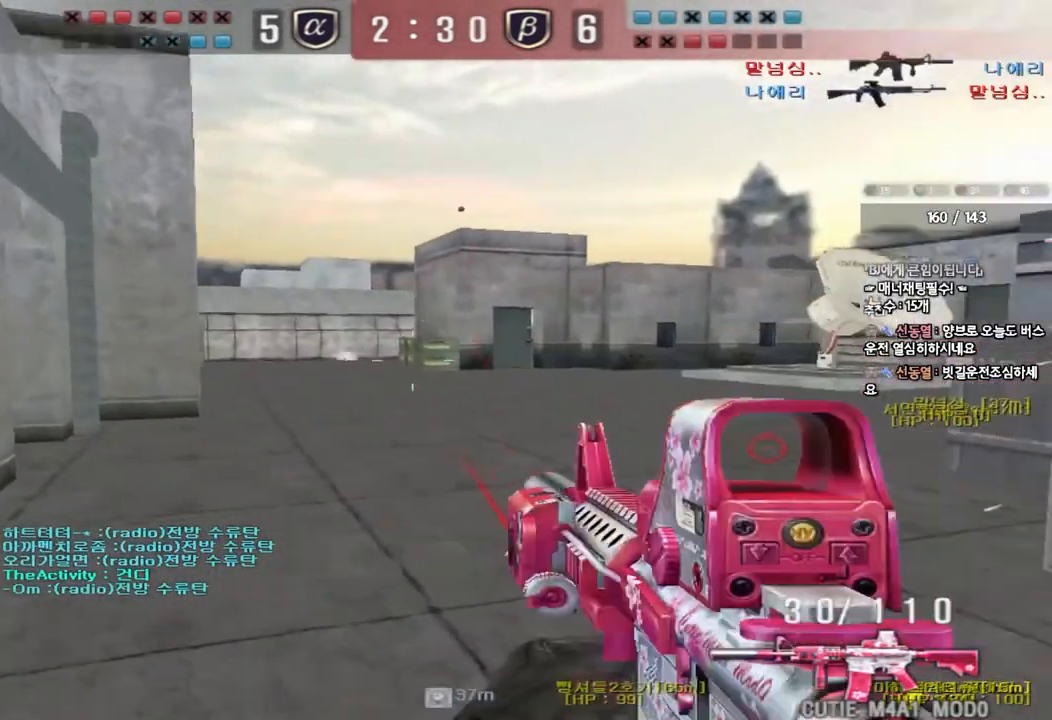
{"keys": [], "events": [[100, "space", "up"], [200, "shift", "up"]]}
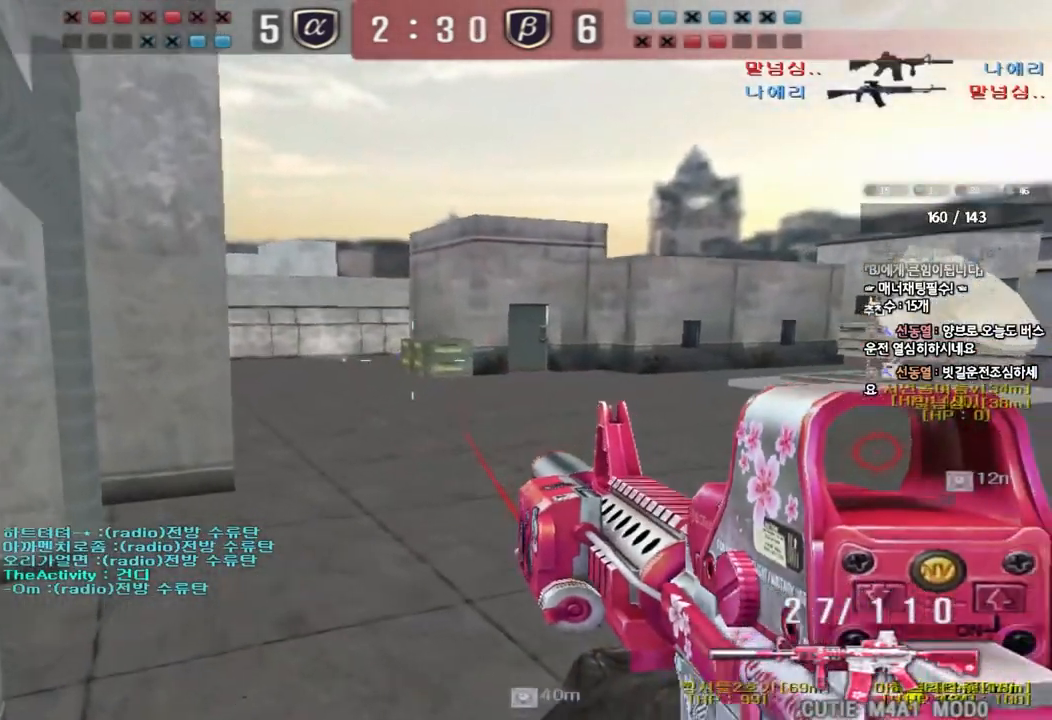
{"keys": ["a", "w"], "events": [[83, "a", "down"], [100, "w", "down"]]}
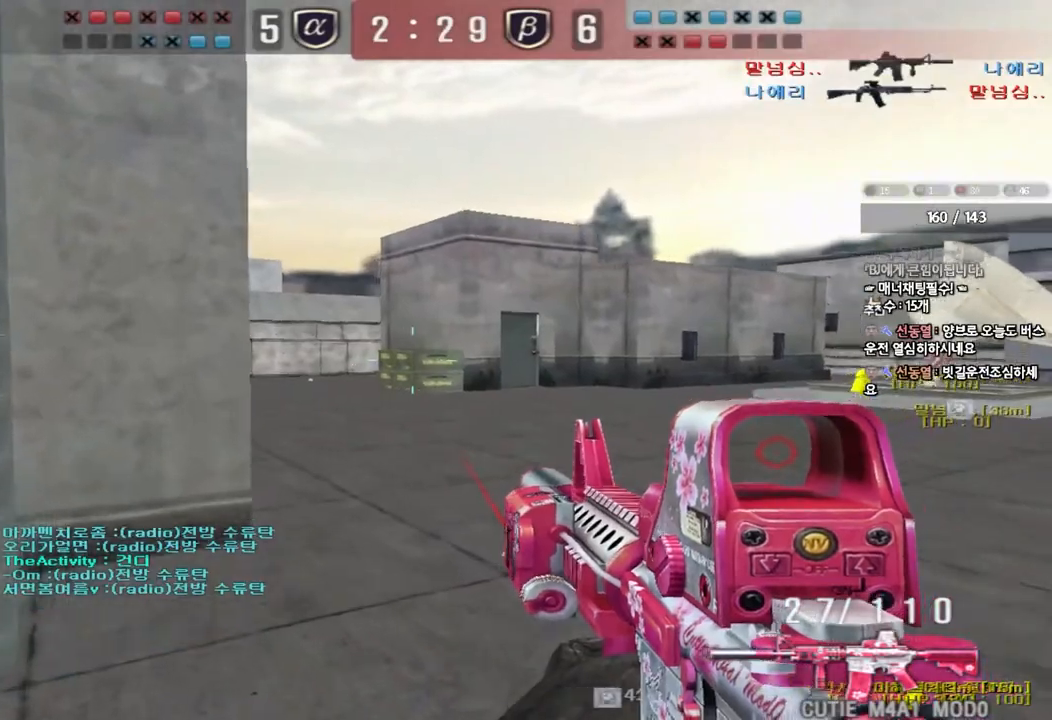
{"keys": ["d", "w"], "events": [[50, "a", "up"], [117, "d", "down"], [183, "d", "up"], [267, "a", "down"], [400, "a", "up"], [417, "d", "down"]]}
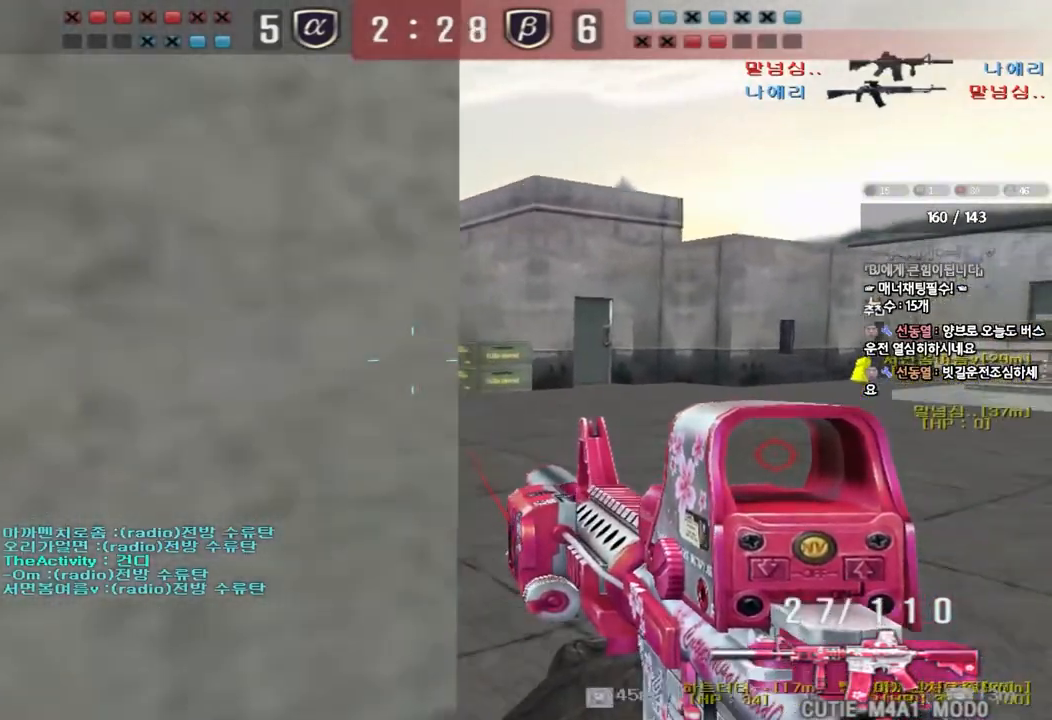
{"keys": ["a", "shift"], "events": [[150, "d", "up"], [167, "a", "down"], [500, "shift", "down"], [500, "w", "up"]]}
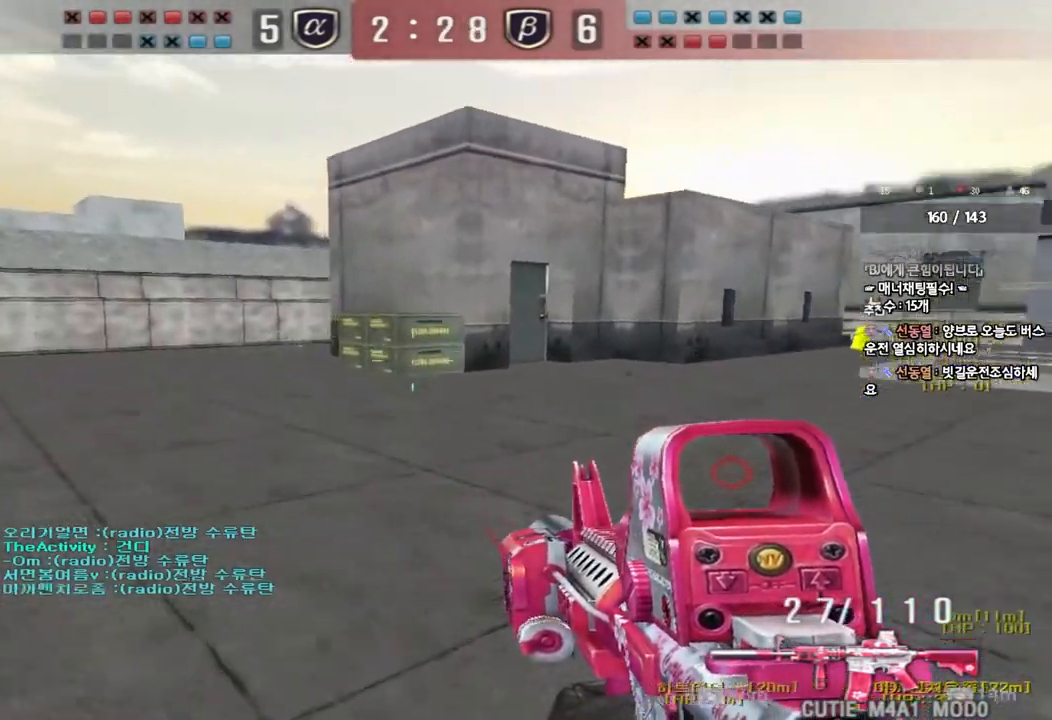
{"keys": [], "events": [[17, "a", "up"], [50, "space", "down"], [150, "space", "up"], [267, "shift", "up"]]}
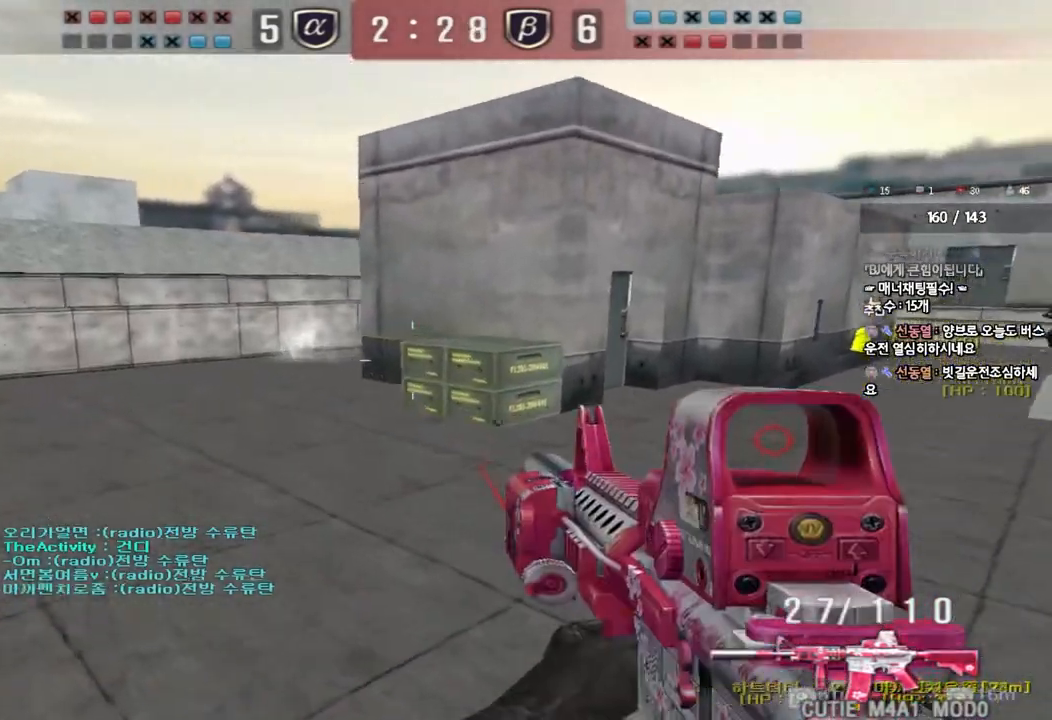
{"keys": ["shift"], "events": [[117, "a", "down"], [133, "w", "down"], [283, "shift", "down"], [300, "a", "up"], [300, "w", "up"], [350, "space", "down"], [450, "space", "up"]]}
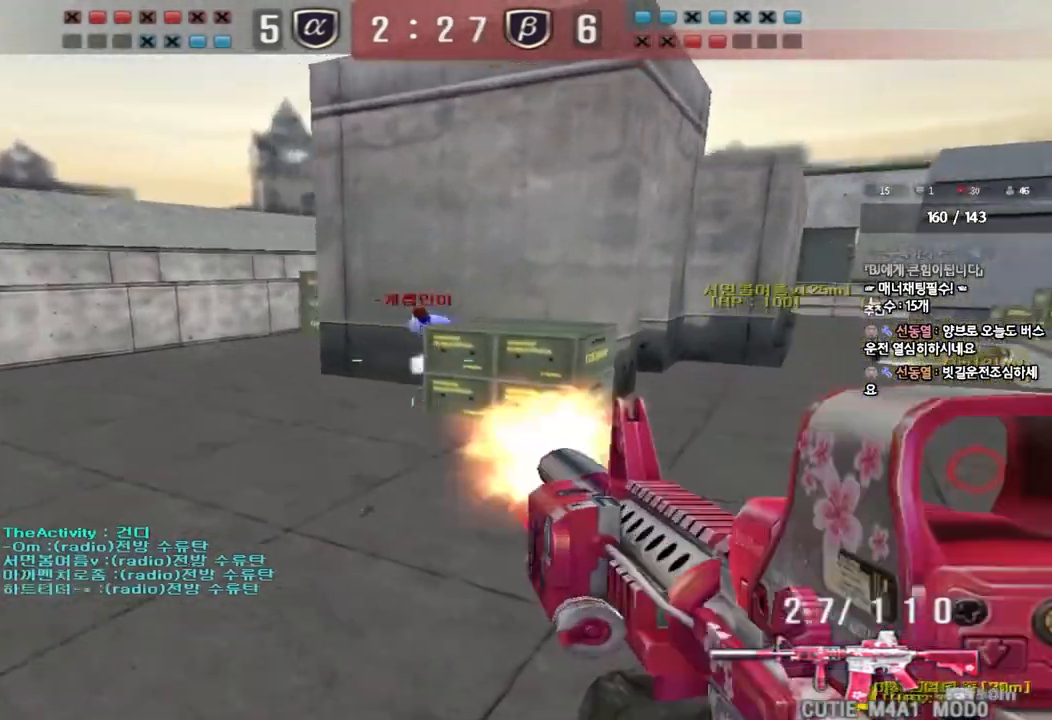
{"keys": ["d", "w"], "events": [[67, "shift", "up"], [417, "d", "down"], [417, "w", "down"]]}
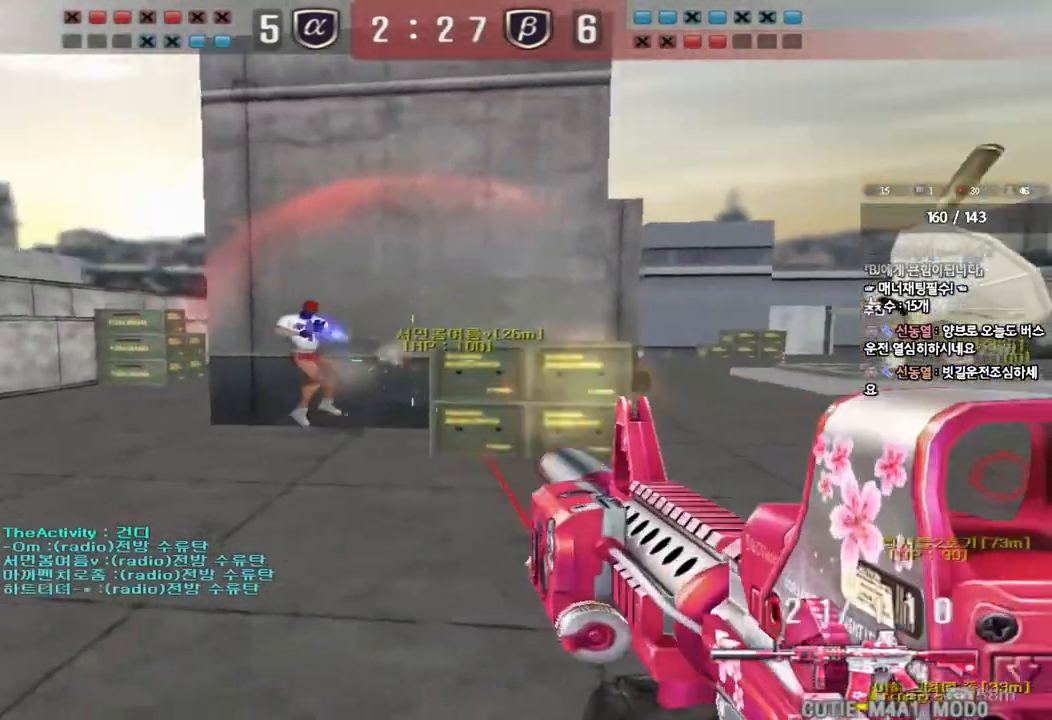
{"keys": [], "events": [[67, "shift", "down"], [83, "d", "up"], [83, "w", "up"], [117, "space", "down"], [167, "d", "down"], [167, "w", "down"], [183, "shift", "up"], [200, "space", "up"], [283, "a", "down"], [283, "shift", "down"], [317, "a", "up"], [383, "shift", "up"], [417, "w", "up"], [433, "d", "up"]]}
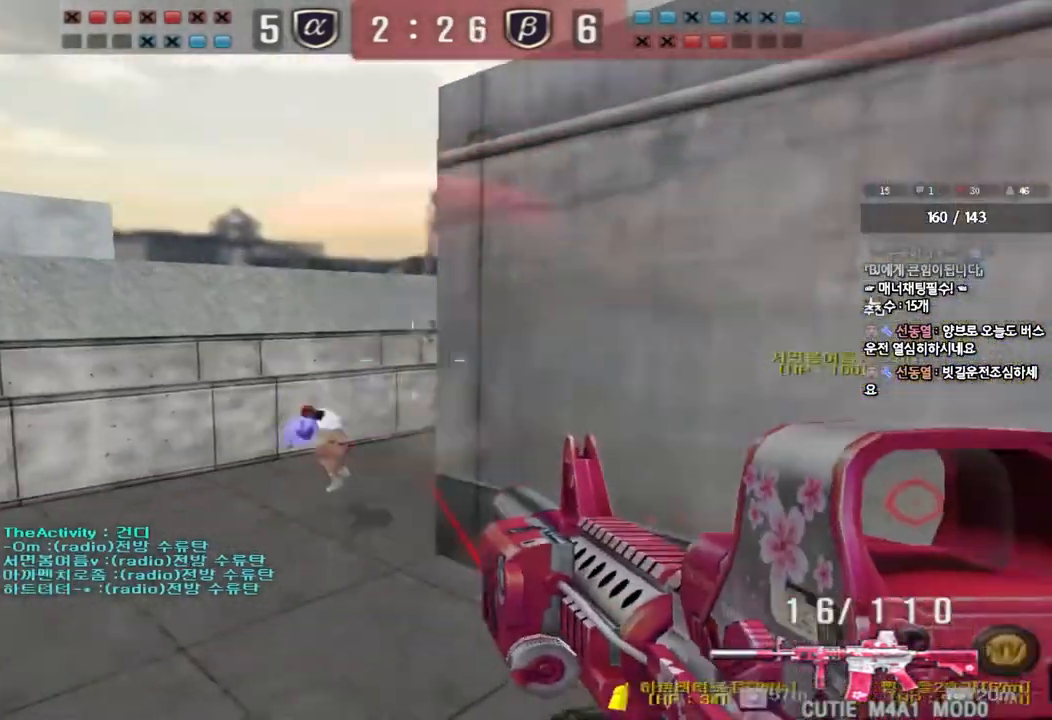
{"keys": ["a", "w"], "events": [[317, "w", "down"], [333, "a", "down"]]}
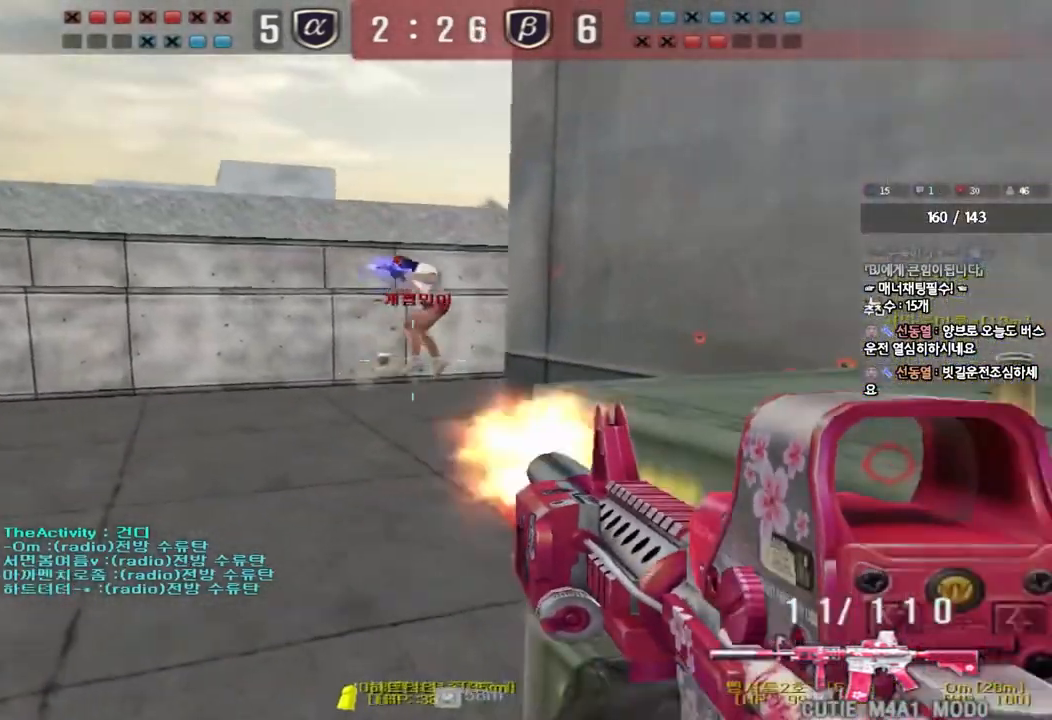
{"keys": [], "events": [[83, "shift", "down"], [100, "w", "up"], [117, "a", "up"], [117, "space", "down"], [200, "a", "down"], [200, "w", "down"], [217, "shift", "up"], [217, "space", "up"], [300, "shift", "down"], [417, "shift", "up"], [433, "a", "up"], [433, "w", "up"]]}
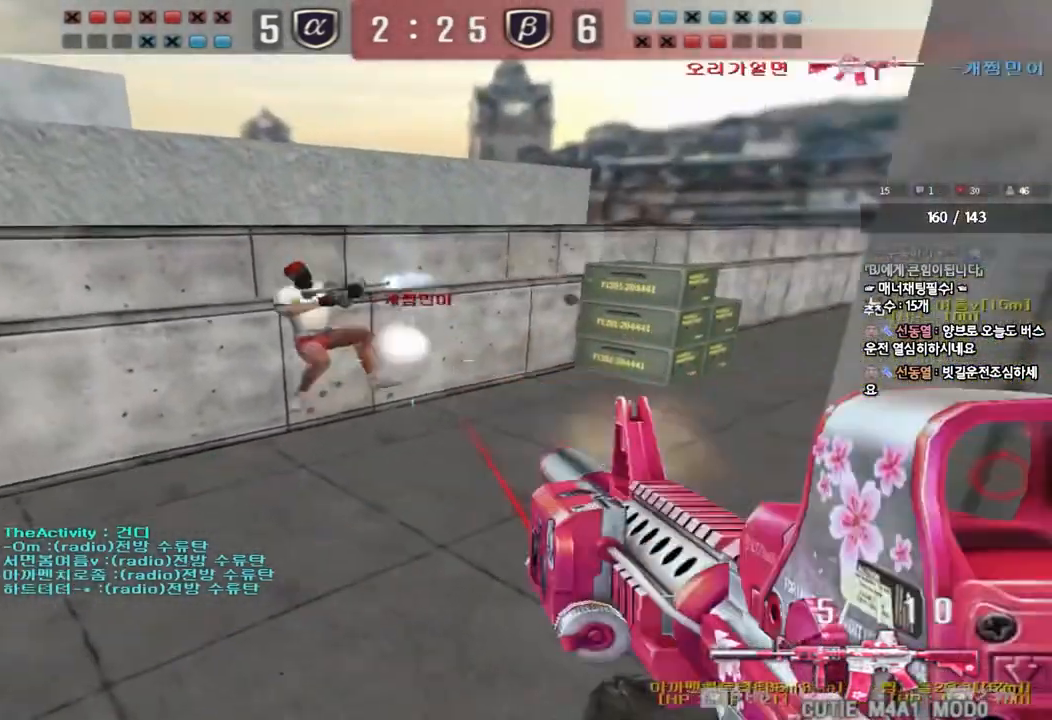
{"keys": ["d", "w"], "events": [[283, "w", "down"], [300, "d", "down"]]}
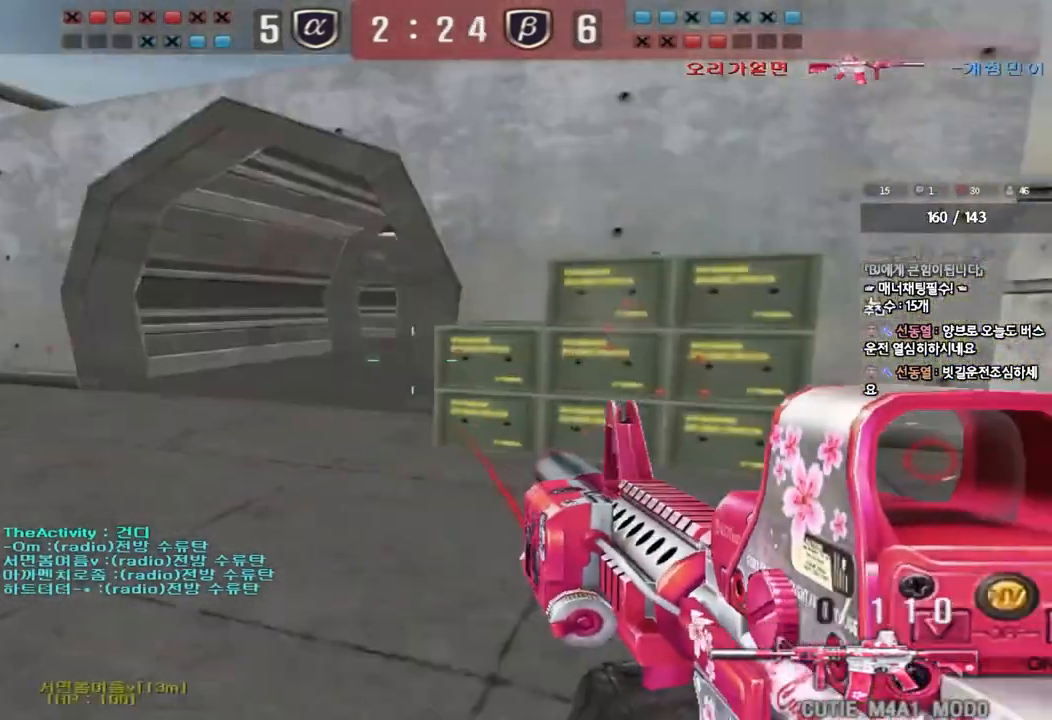
{"keys": ["tab"], "events": [[83, "shift", "down"], [100, "d", "up"], [100, "space", "down"], [100, "w", "up"], [233, "r", "down"], [250, "space", "up"], [333, "r", "up"], [350, "shift", "up"], [417, "tab", "down"]]}
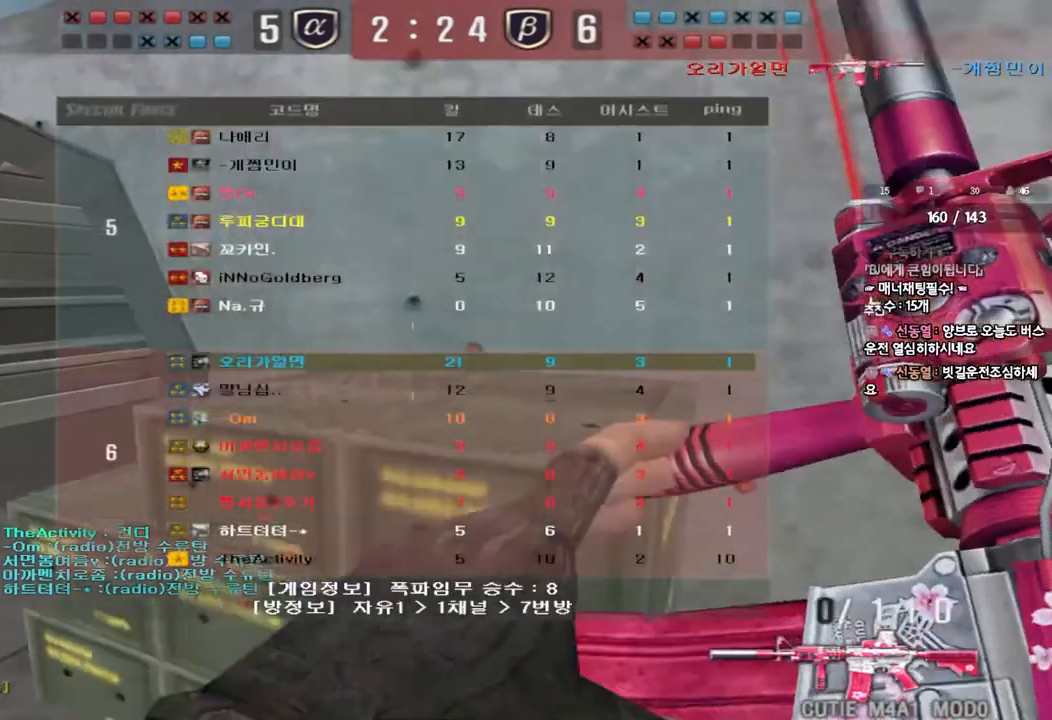
{"keys": ["ctrl", "tab"], "events": [[167, "d", "down"], [167, "w", "down"], [367, "ctrl", "down"], [367, "d", "up"], [367, "w", "up"]]}
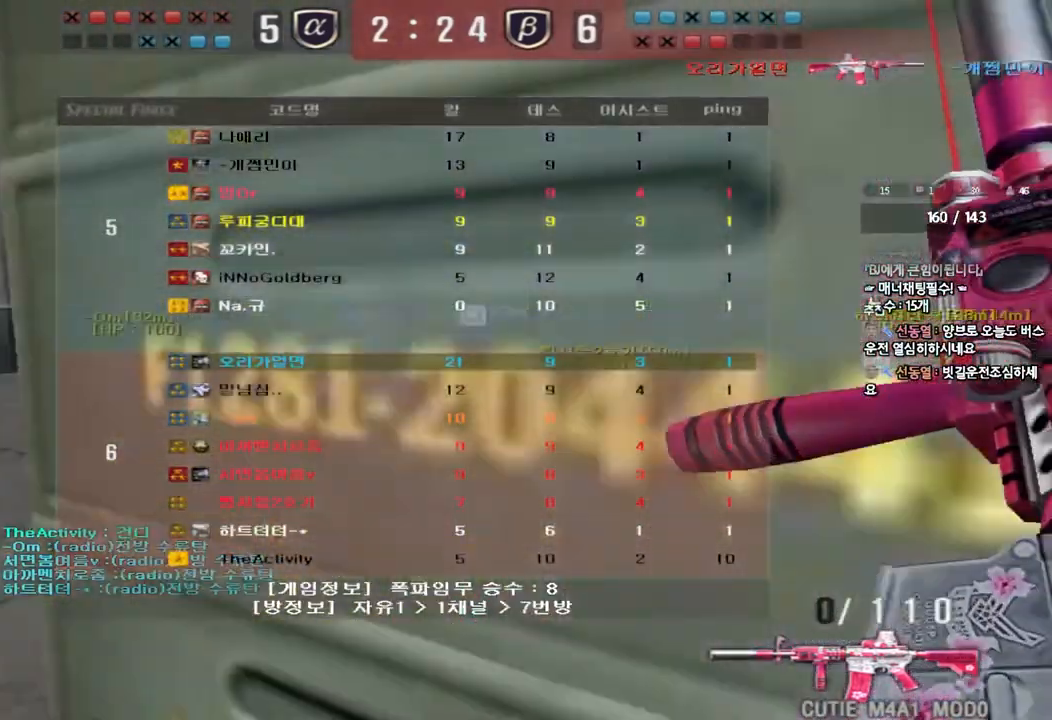
{"keys": ["ctrl"], "events": [[100, "d", "down"], [233, "d", "up"], [250, "tab", "up"]]}
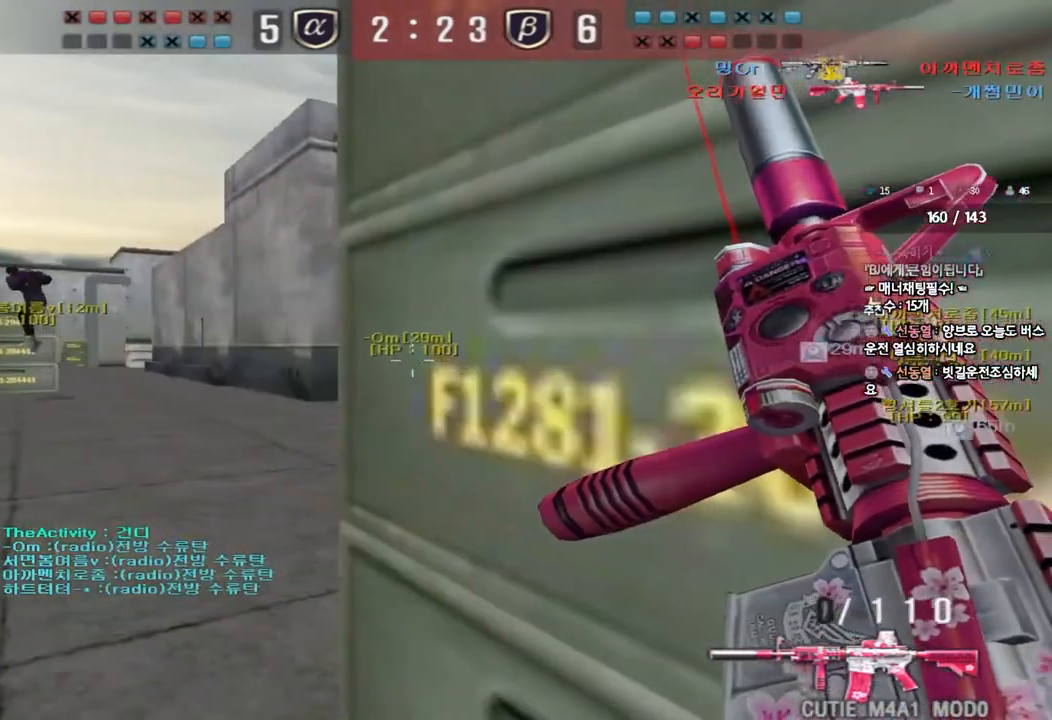
{"keys": ["a", "shift", "w"], "events": [[83, "ctrl", "up"], [183, "a", "down"], [183, "w", "down"], [250, "shift", "down"]]}
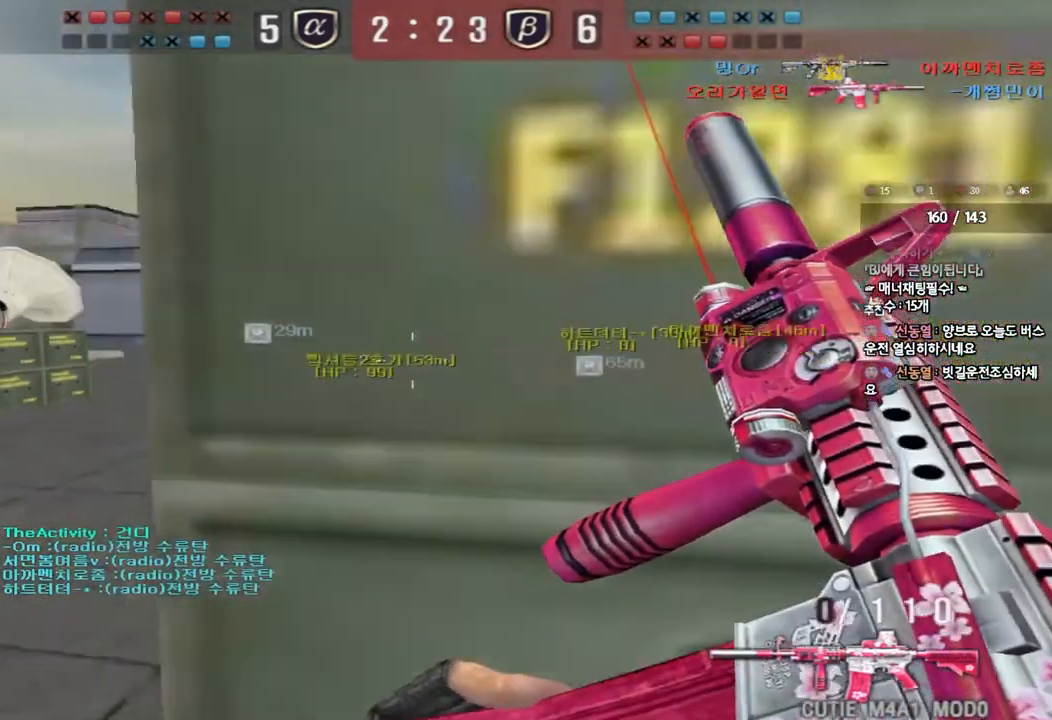
{"keys": ["shift"], "events": [[67, "w", "up"], [83, "a", "up"], [283, "a", "down"], [300, "w", "down"], [450, "w", "up"], [467, "a", "up"]]}